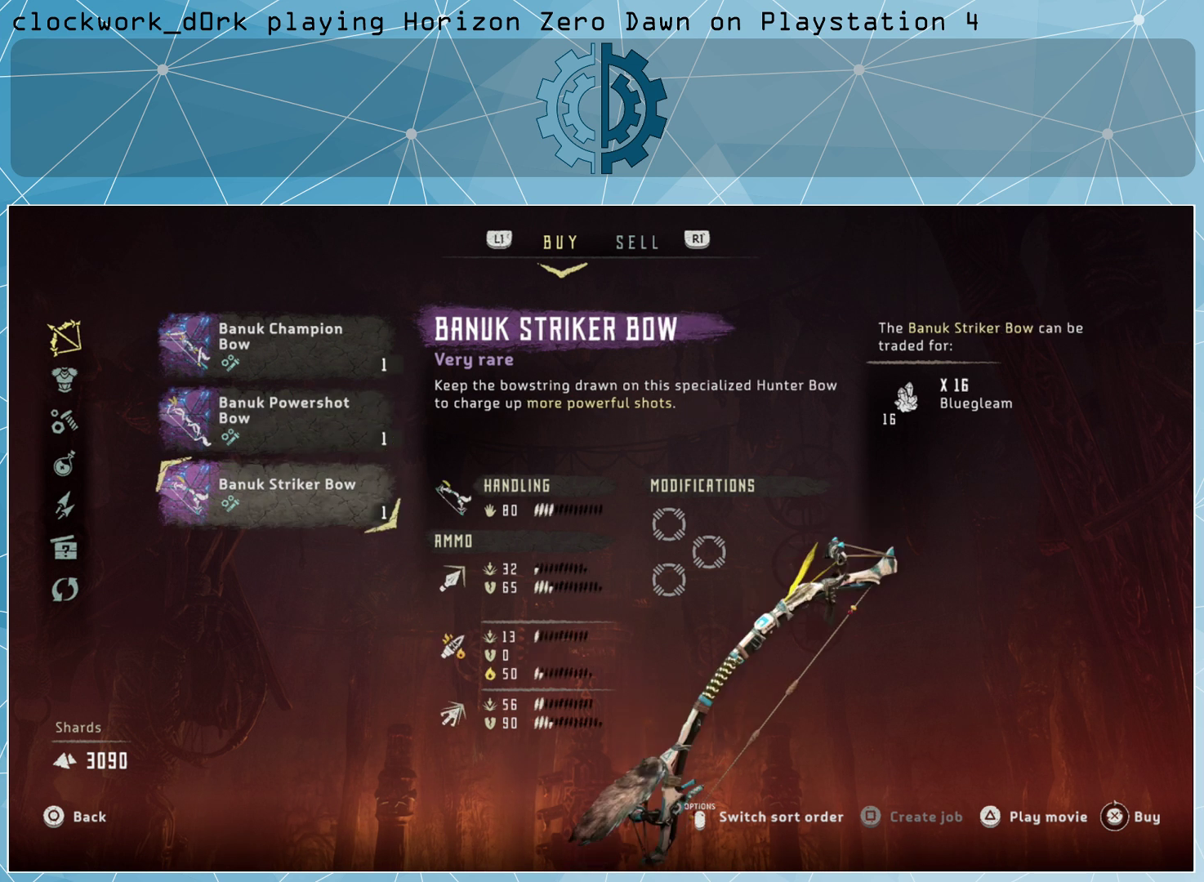
Gameplay with a controller (PlayStation layout); each line is a JSON object with the inputs held at the frame after it. "events" lists button and stick changes between this image and that frame as [ms after this image, input, new state], when the widget could be followed in between.
{"buttons": [], "left_stick": "center", "right_stick": "center", "events": []}
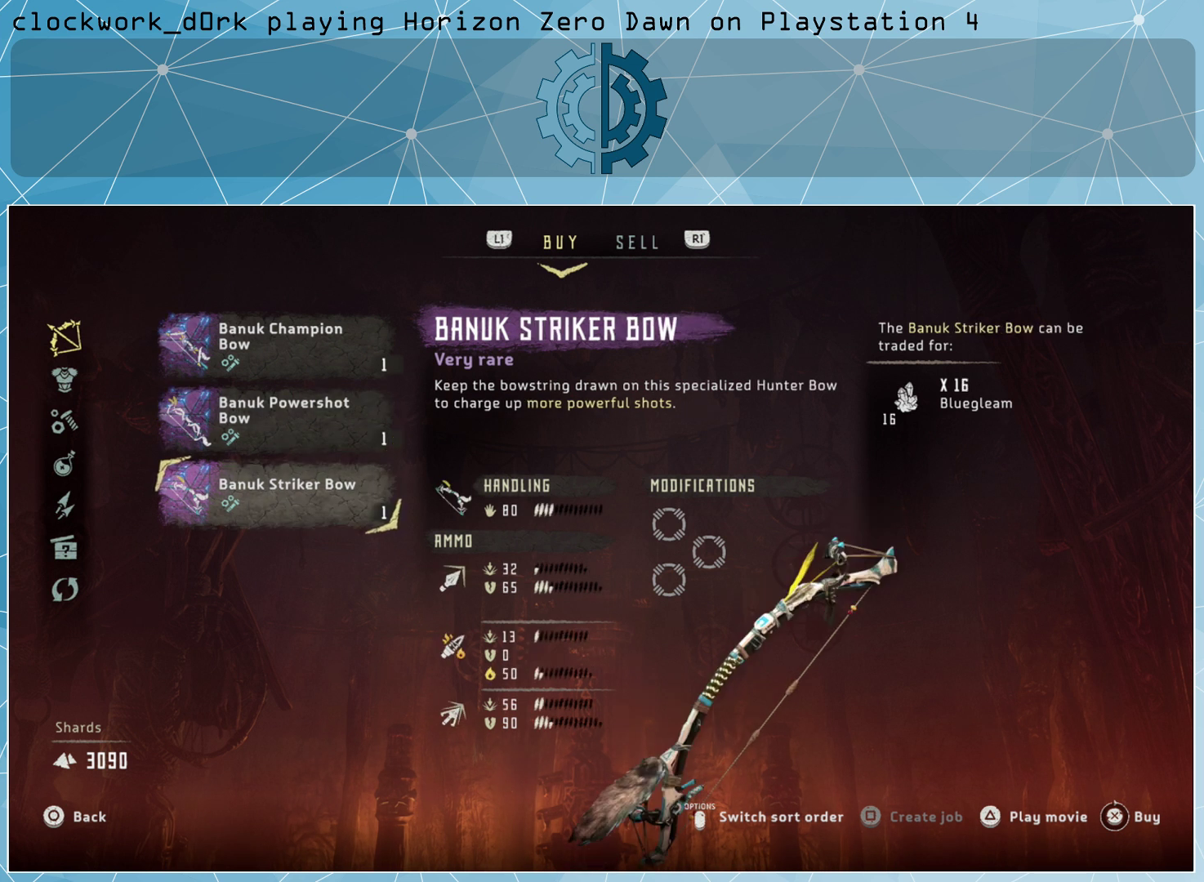
{"buttons": [], "left_stick": "up", "right_stick": "center", "events": [[433, "left_stick", "up"]]}
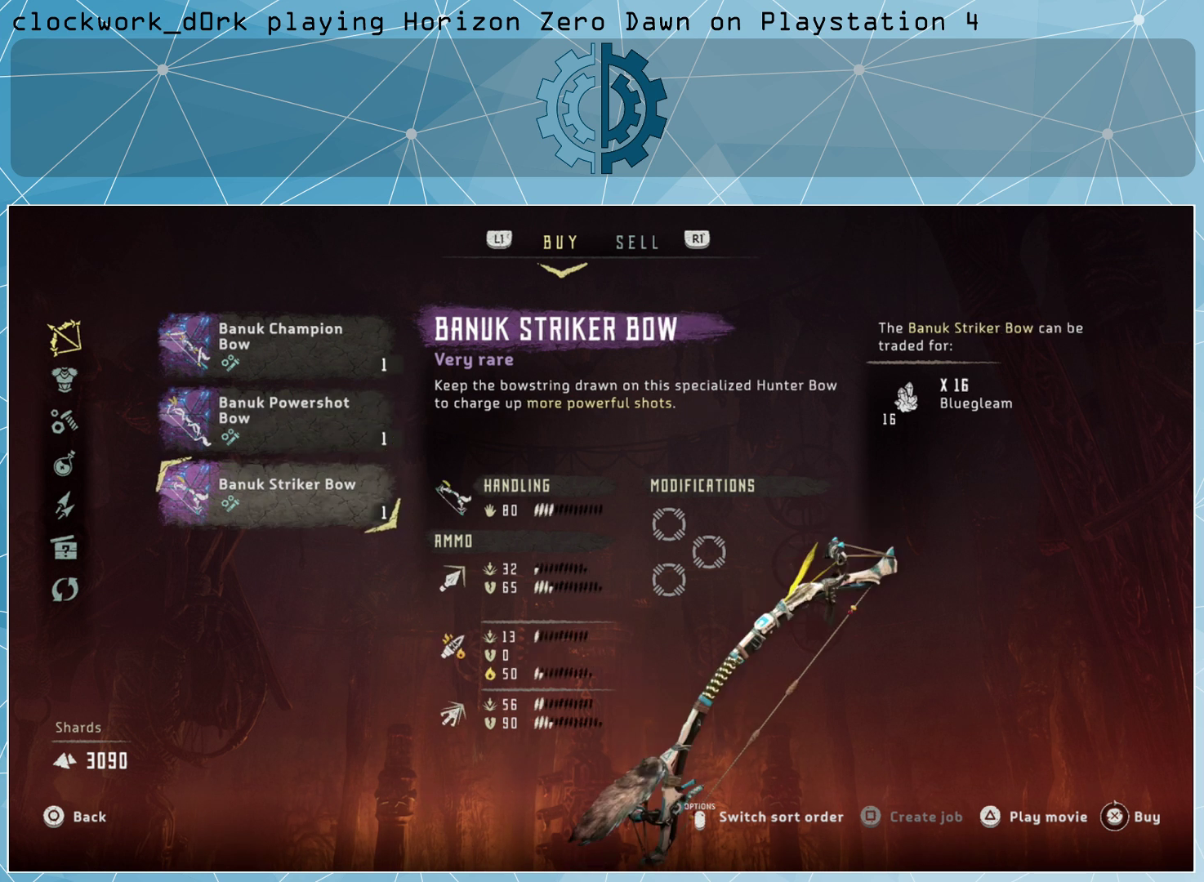
{"buttons": [], "left_stick": "center", "right_stick": "center", "events": [[67, "left_stick", "center"]]}
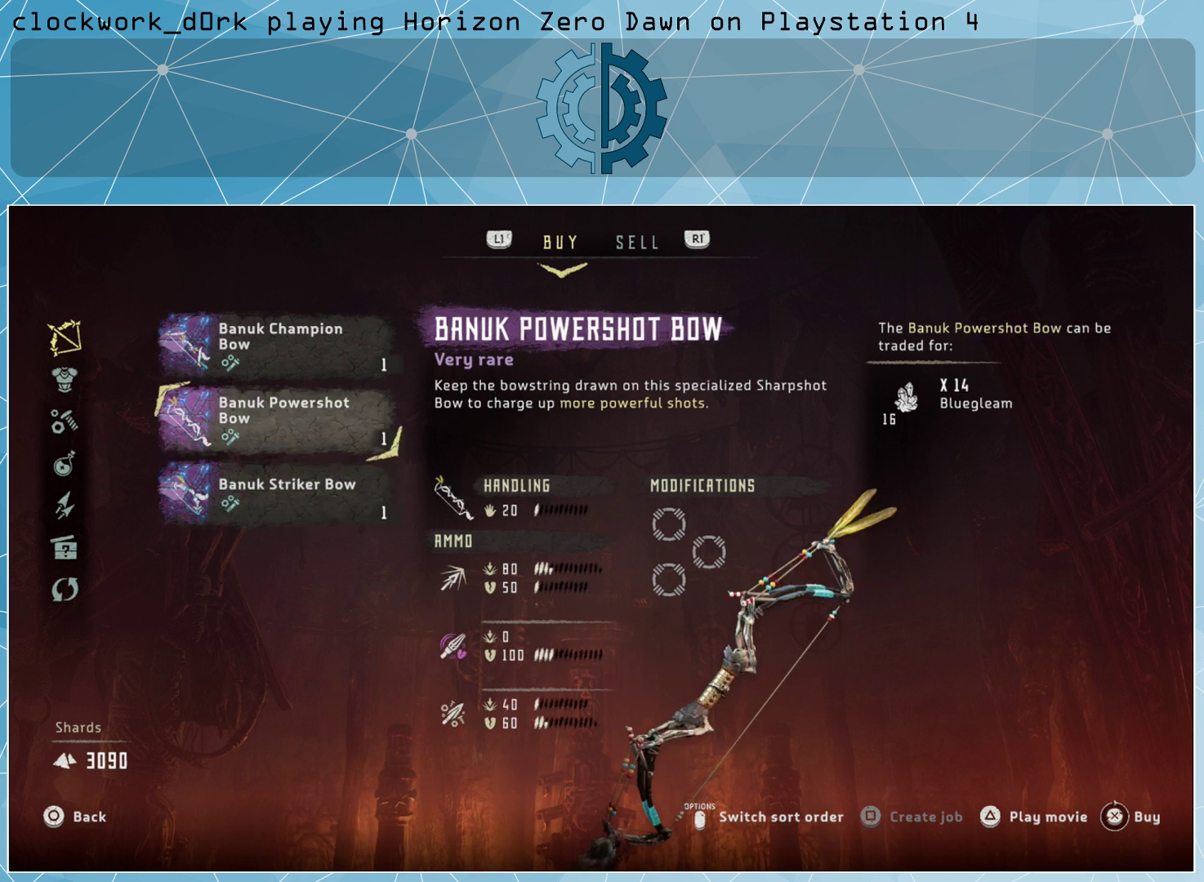
{"buttons": [], "left_stick": "down", "right_stick": "center", "events": [[500, "left_stick", "down"]]}
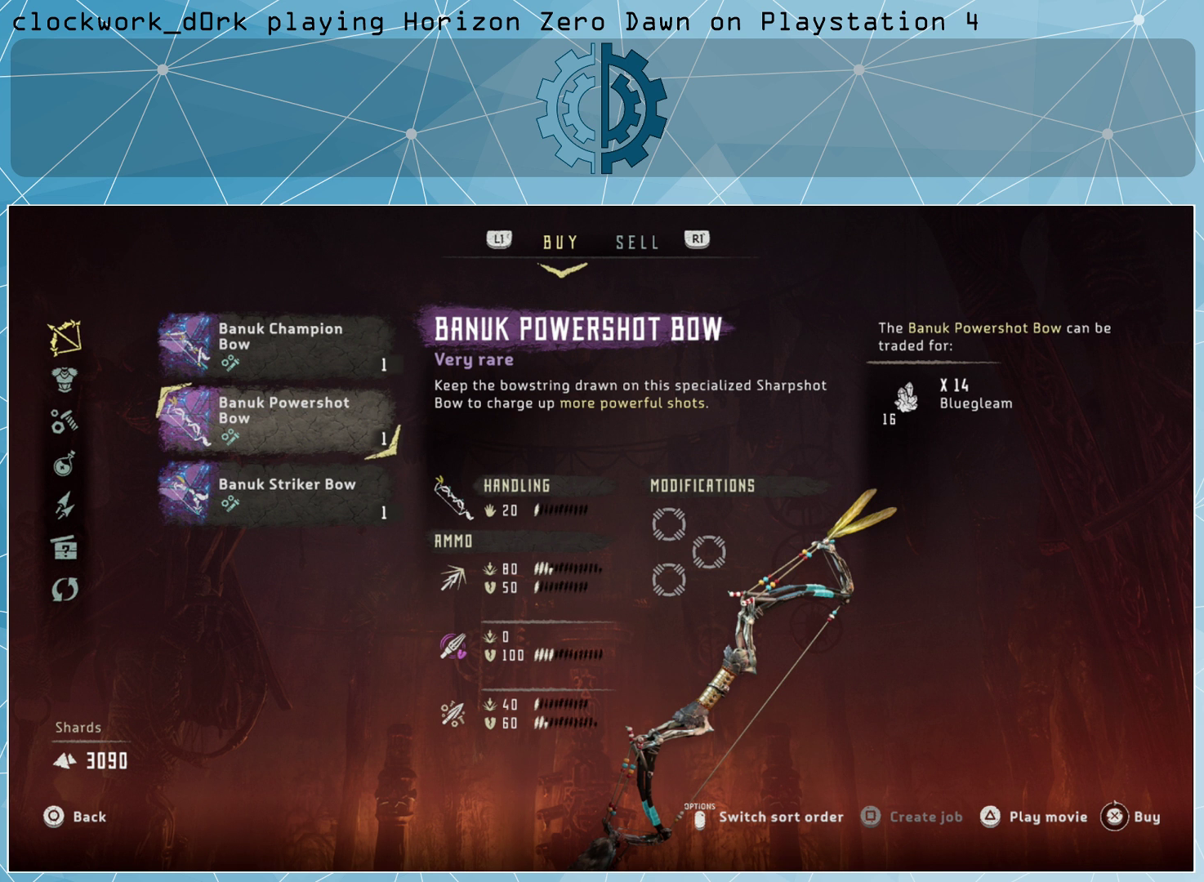
{"buttons": [], "left_stick": "center", "right_stick": "center", "events": [[133, "left_stick", "center"]]}
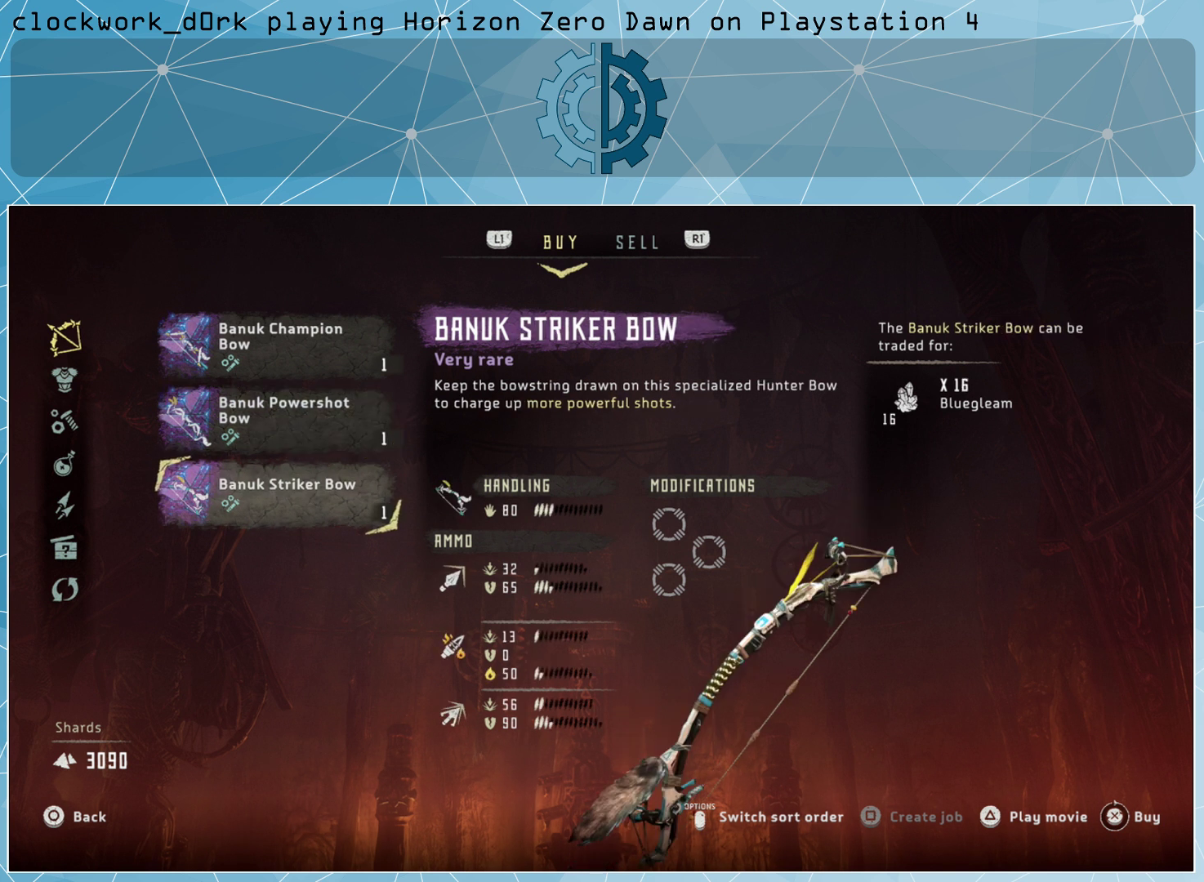
{"buttons": [], "left_stick": "center", "right_stick": "center", "events": [[200, "left_stick", "up"], [400, "left_stick", "center"]]}
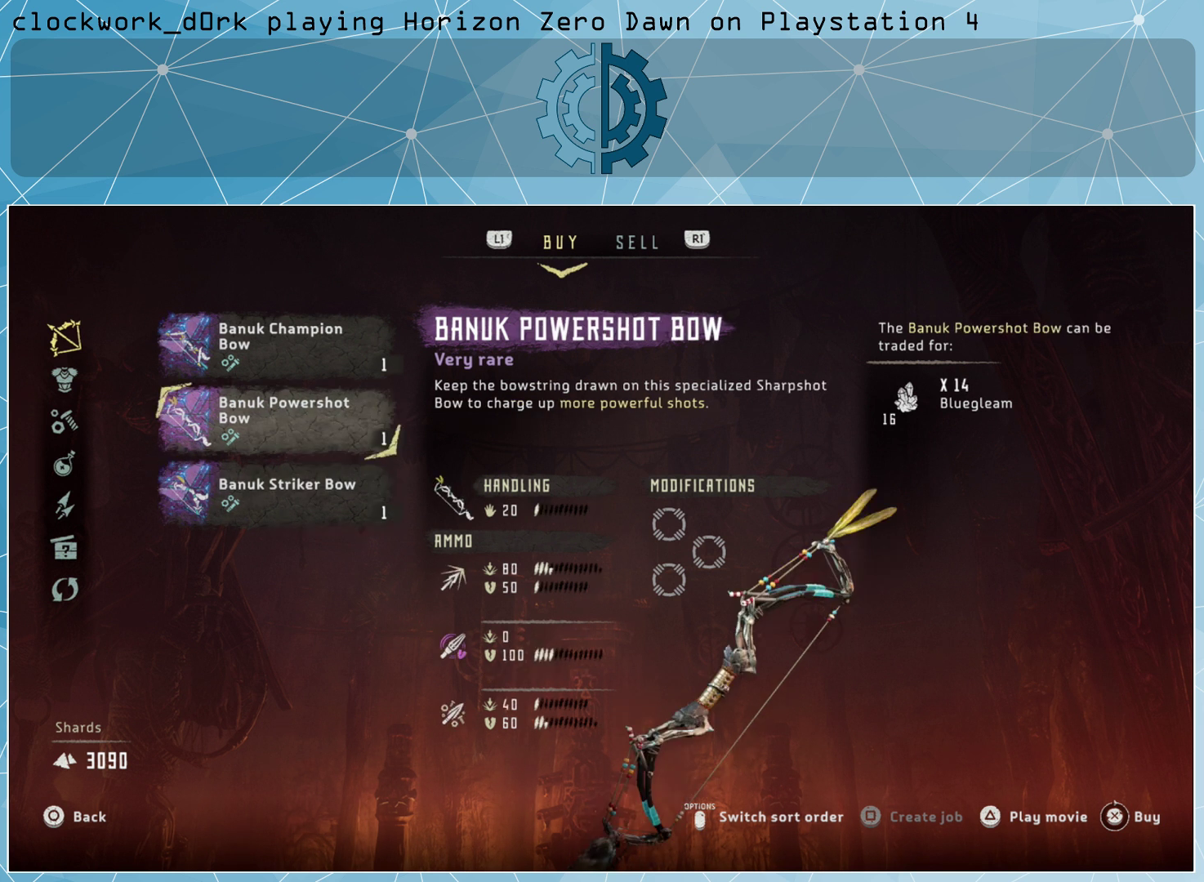
{"buttons": [], "left_stick": "center", "right_stick": "center", "events": [[333, "left_stick", "down"], [467, "left_stick", "center"]]}
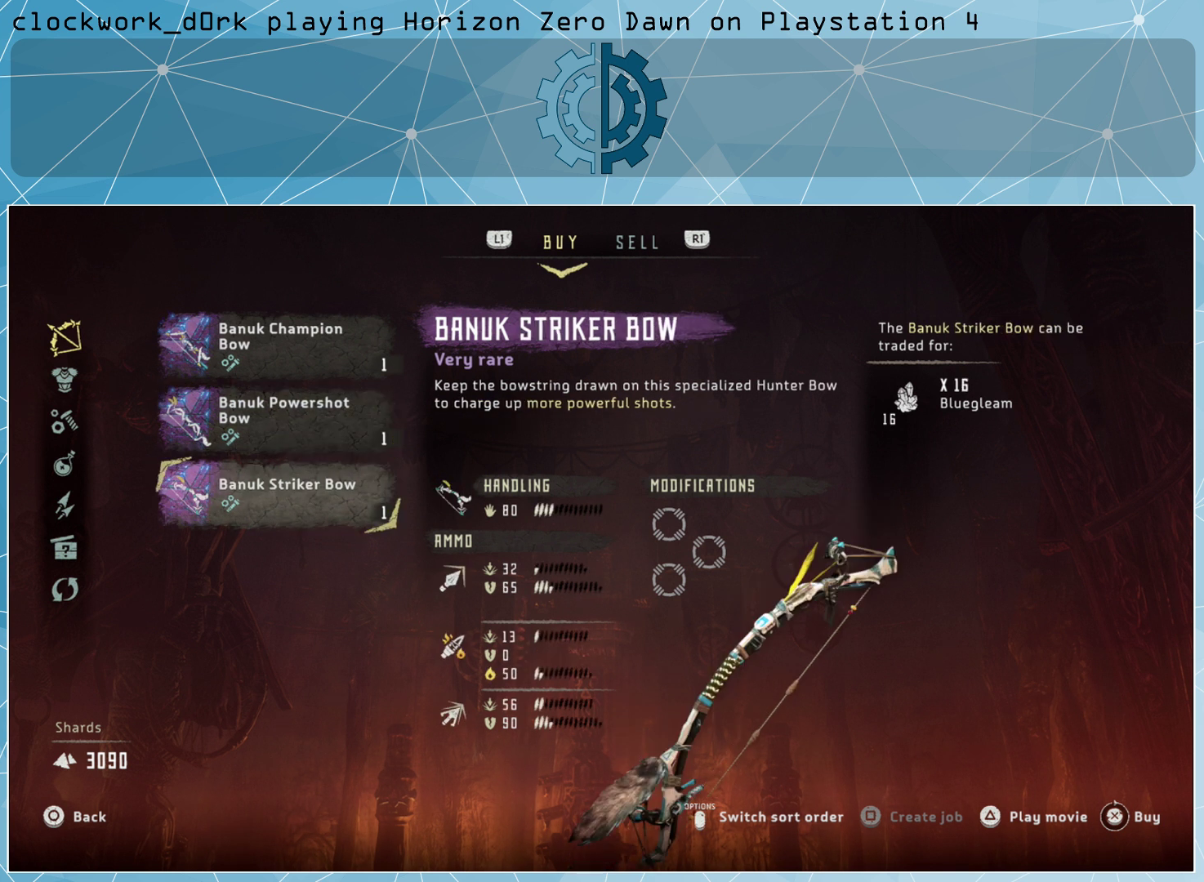
{"buttons": [], "left_stick": "center", "right_stick": "center", "events": []}
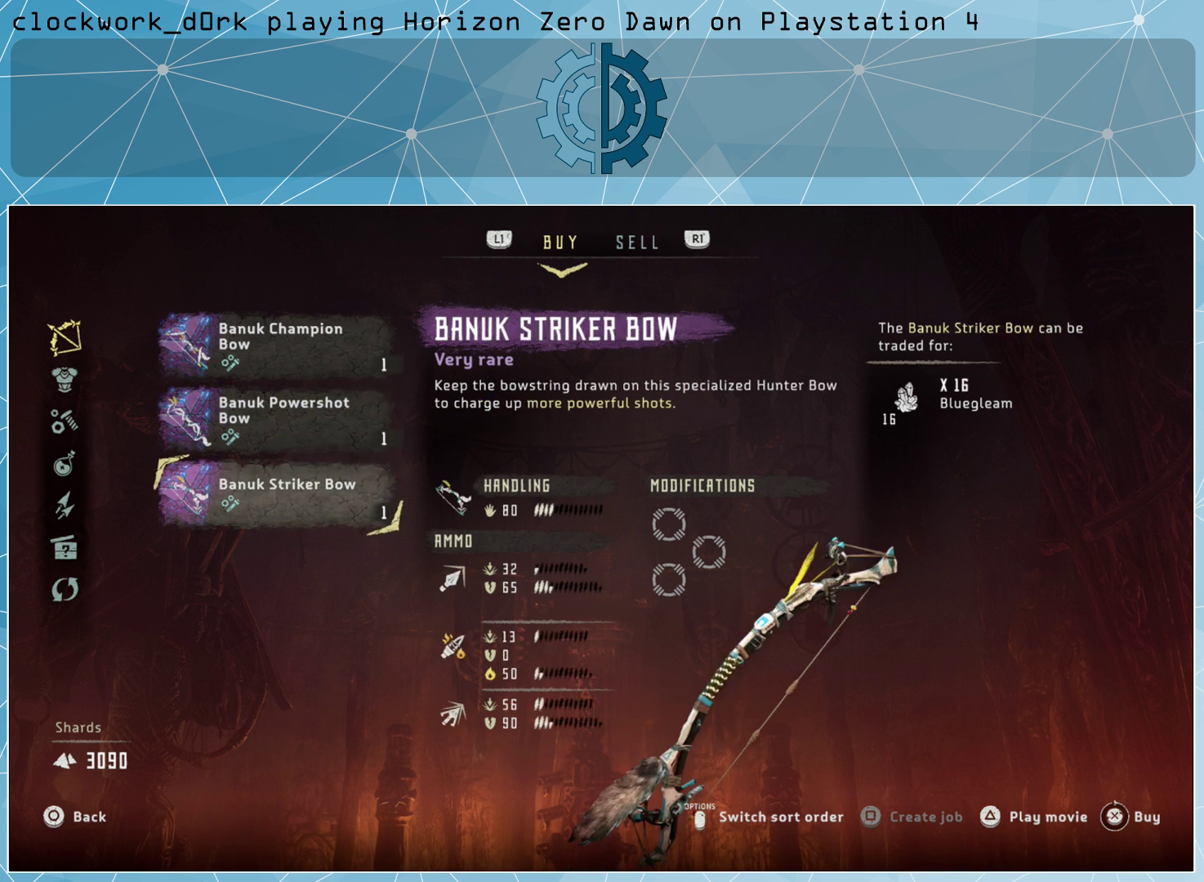
{"buttons": [], "left_stick": "center", "right_stick": "center", "events": []}
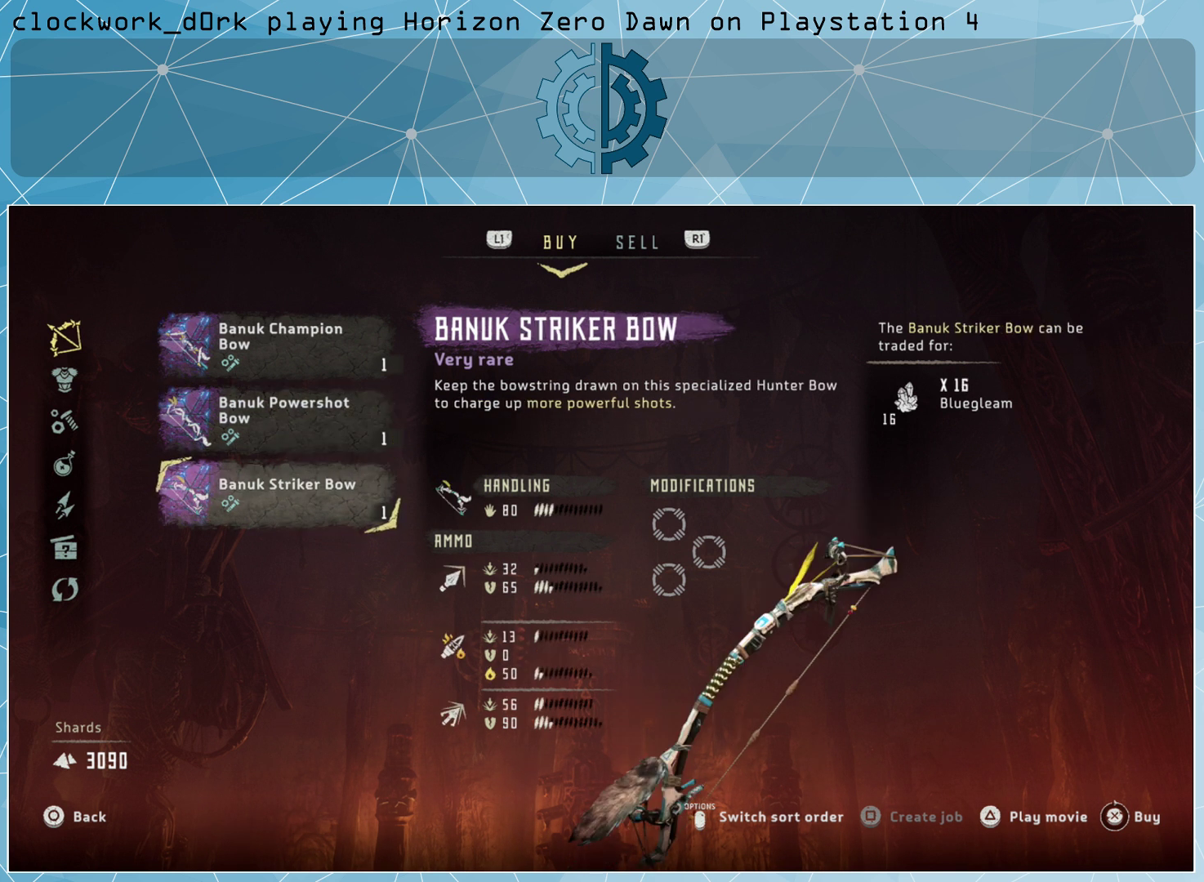
{"buttons": [], "left_stick": "center", "right_stick": "center", "events": [[167, "left_stick", "up"], [333, "left_stick", "center"]]}
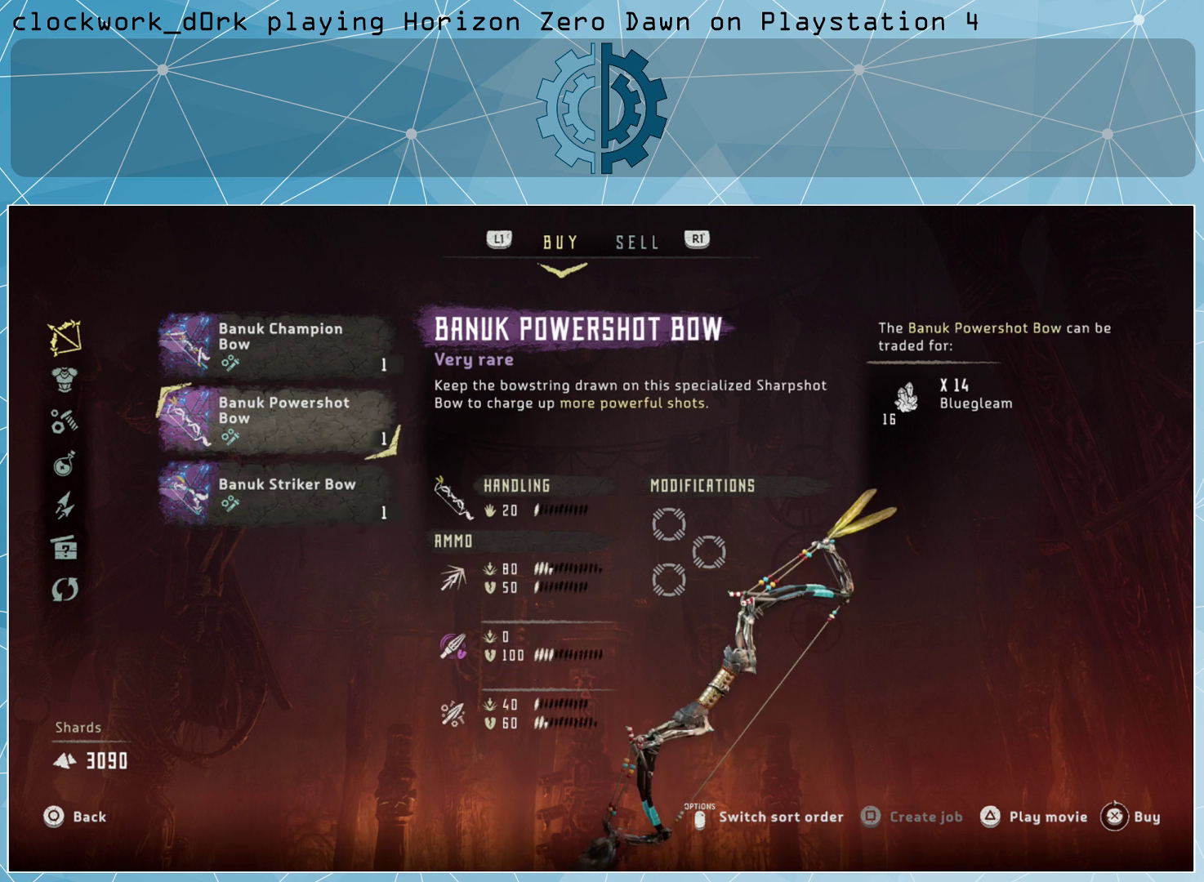
{"buttons": [], "left_stick": "center", "right_stick": "center", "events": []}
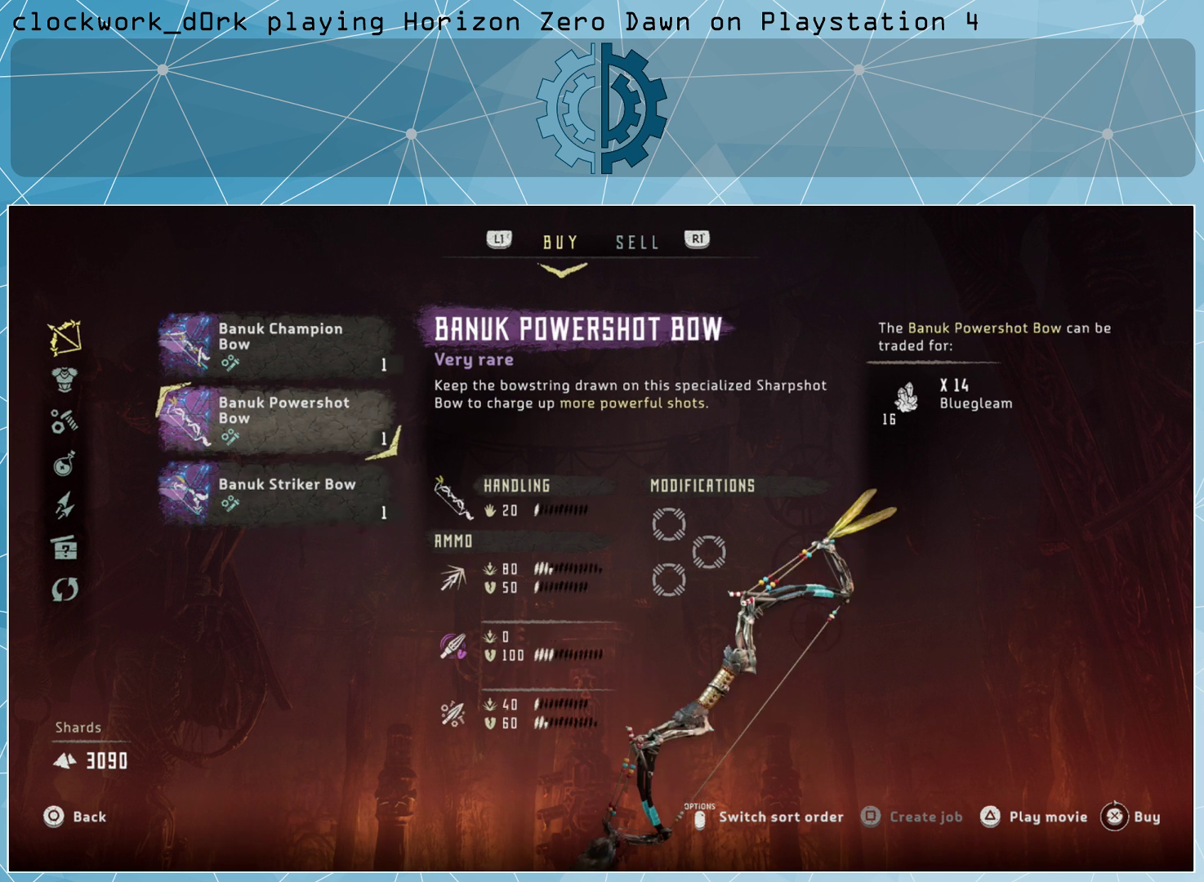
{"buttons": [], "left_stick": "center", "right_stick": "center", "events": []}
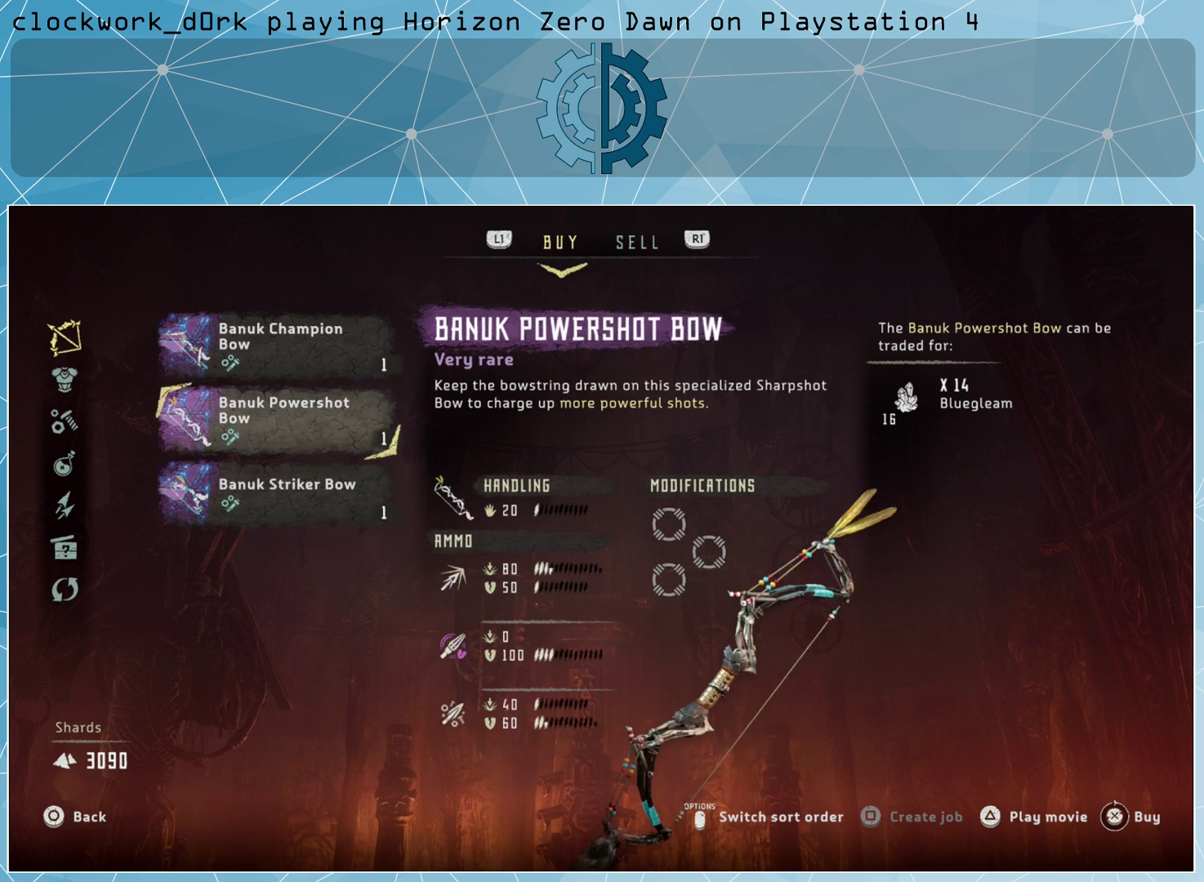
{"buttons": [], "left_stick": "center", "right_stick": "center", "events": []}
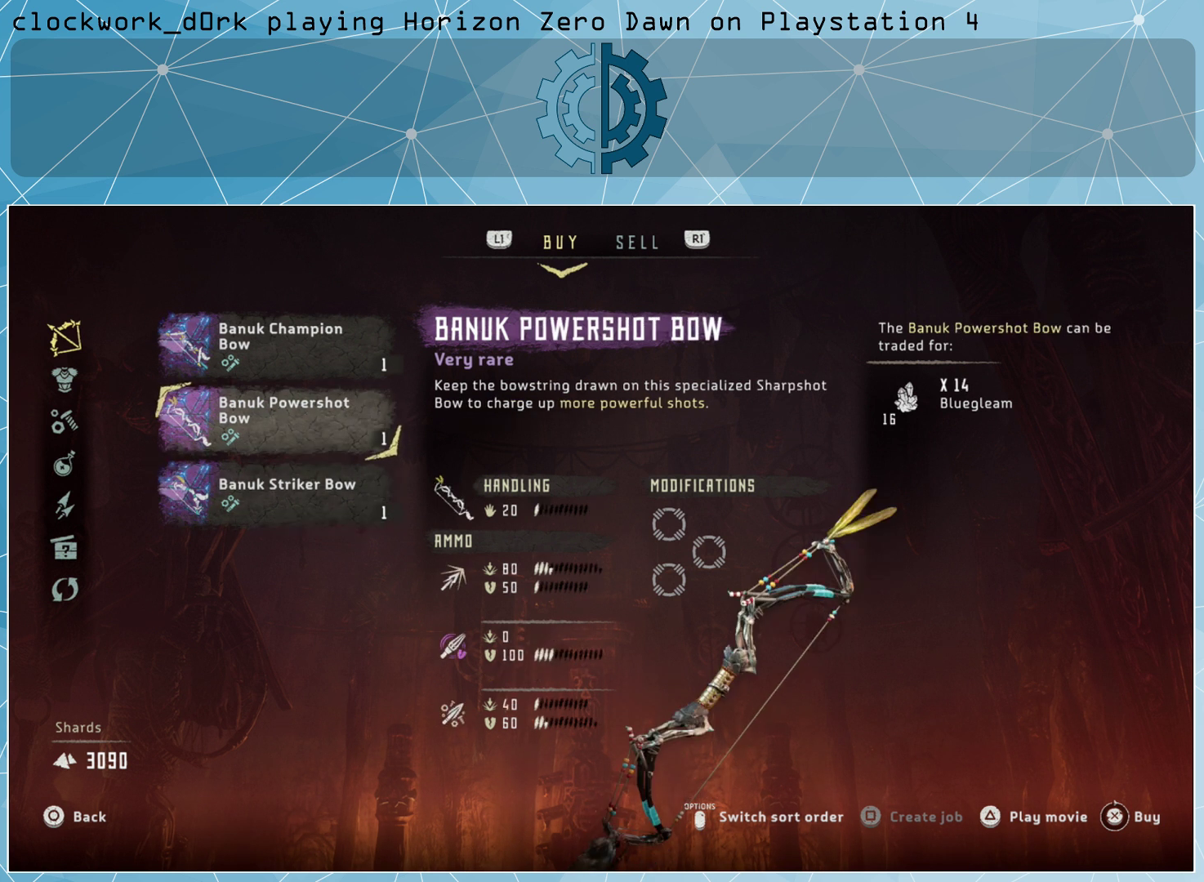
{"buttons": [], "left_stick": "center", "right_stick": "center", "events": [[67, "left_stick", "down"], [200, "left_stick", "center"]]}
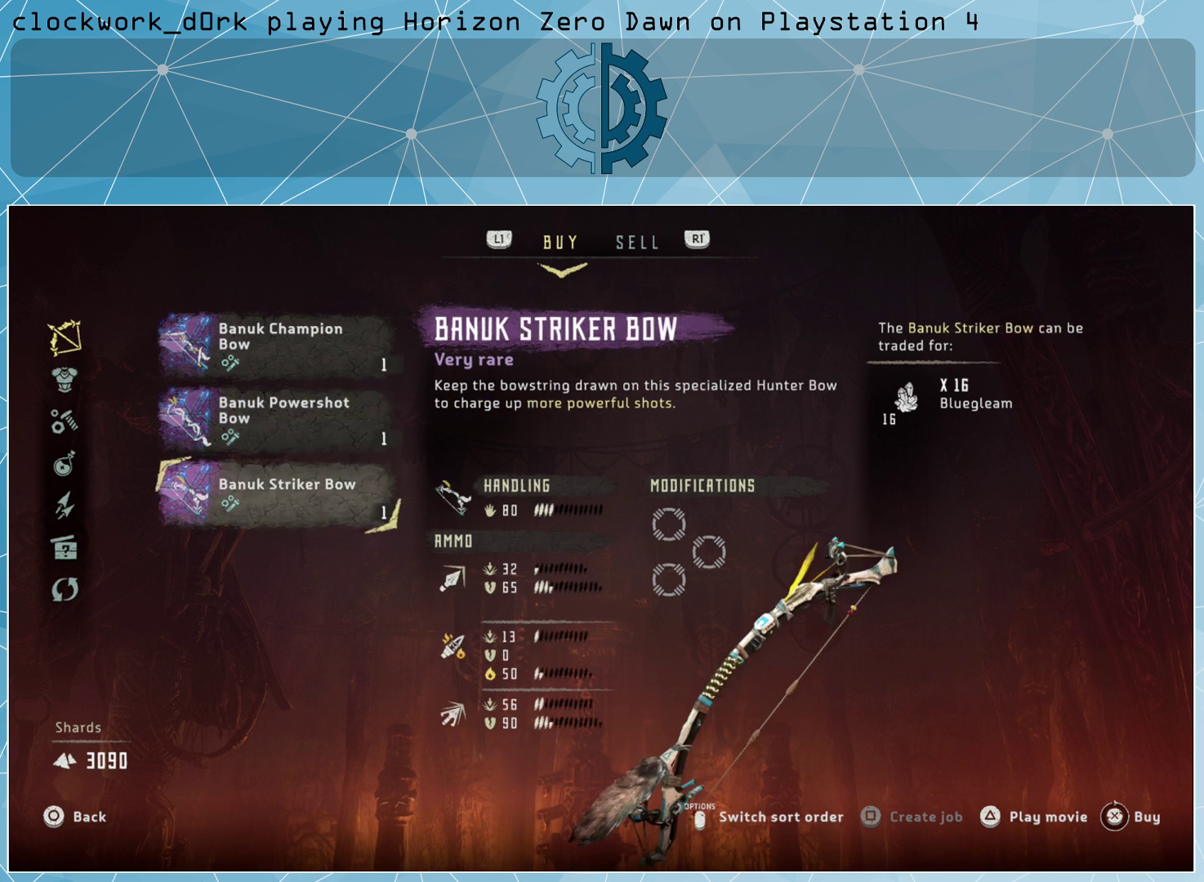
{"buttons": [], "left_stick": "center", "right_stick": "center", "events": [[300, "left_stick", "up"], [433, "left_stick", "center"]]}
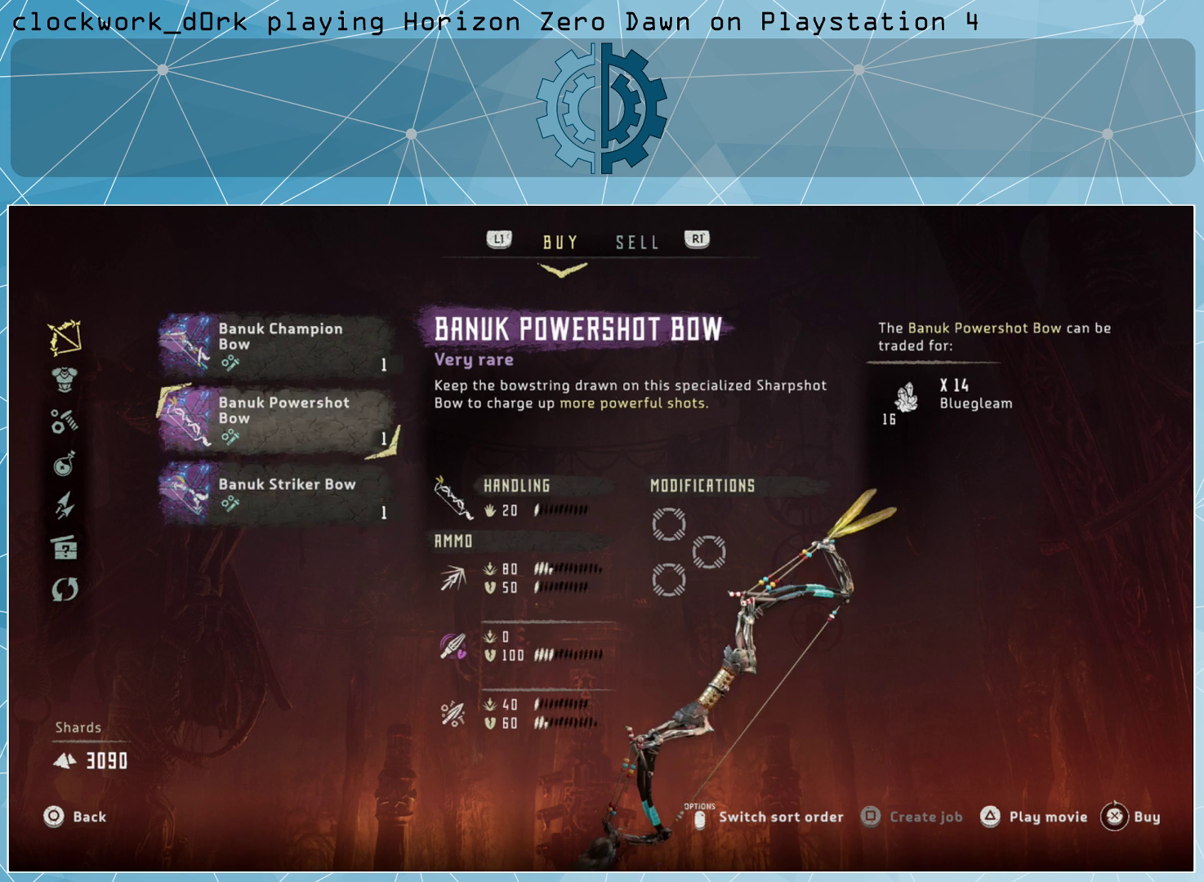
{"buttons": [], "left_stick": "center", "right_stick": "center", "events": []}
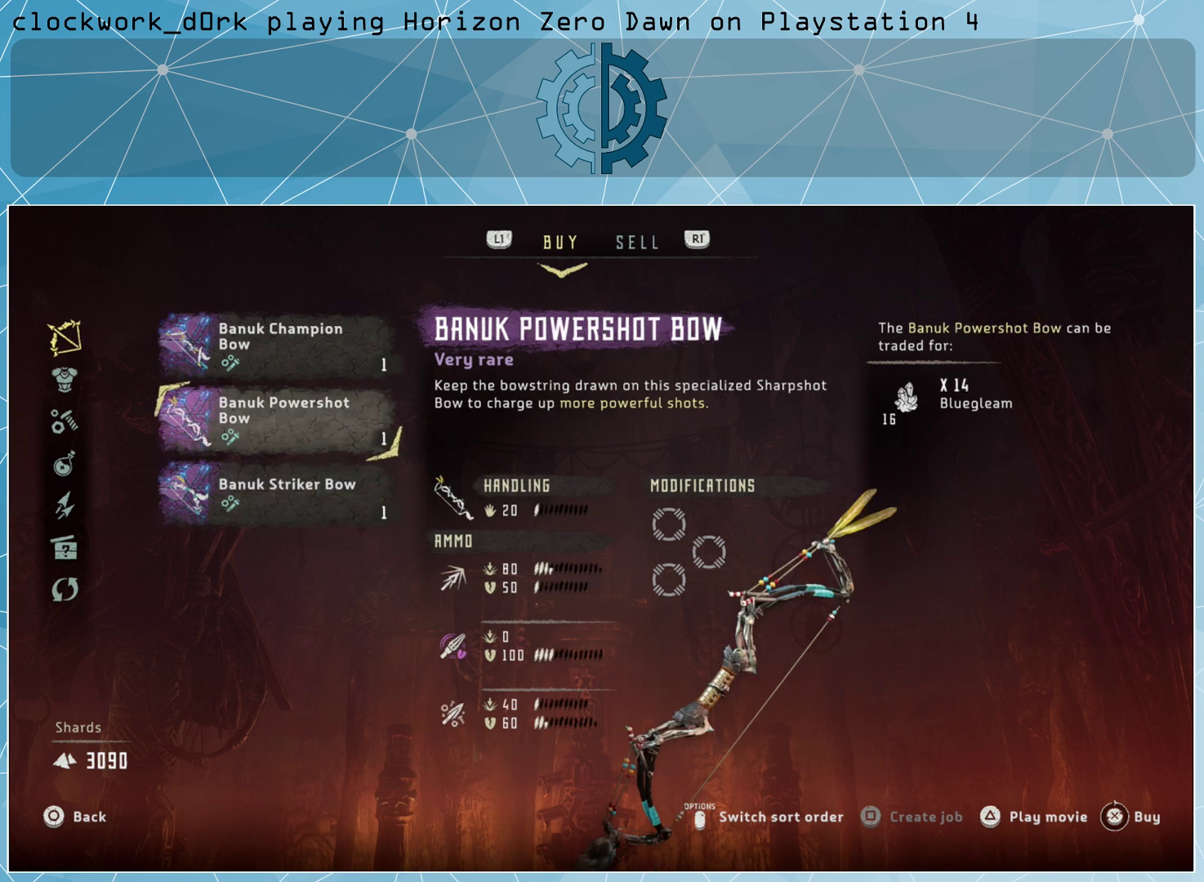
{"buttons": [], "left_stick": "center", "right_stick": "center", "events": []}
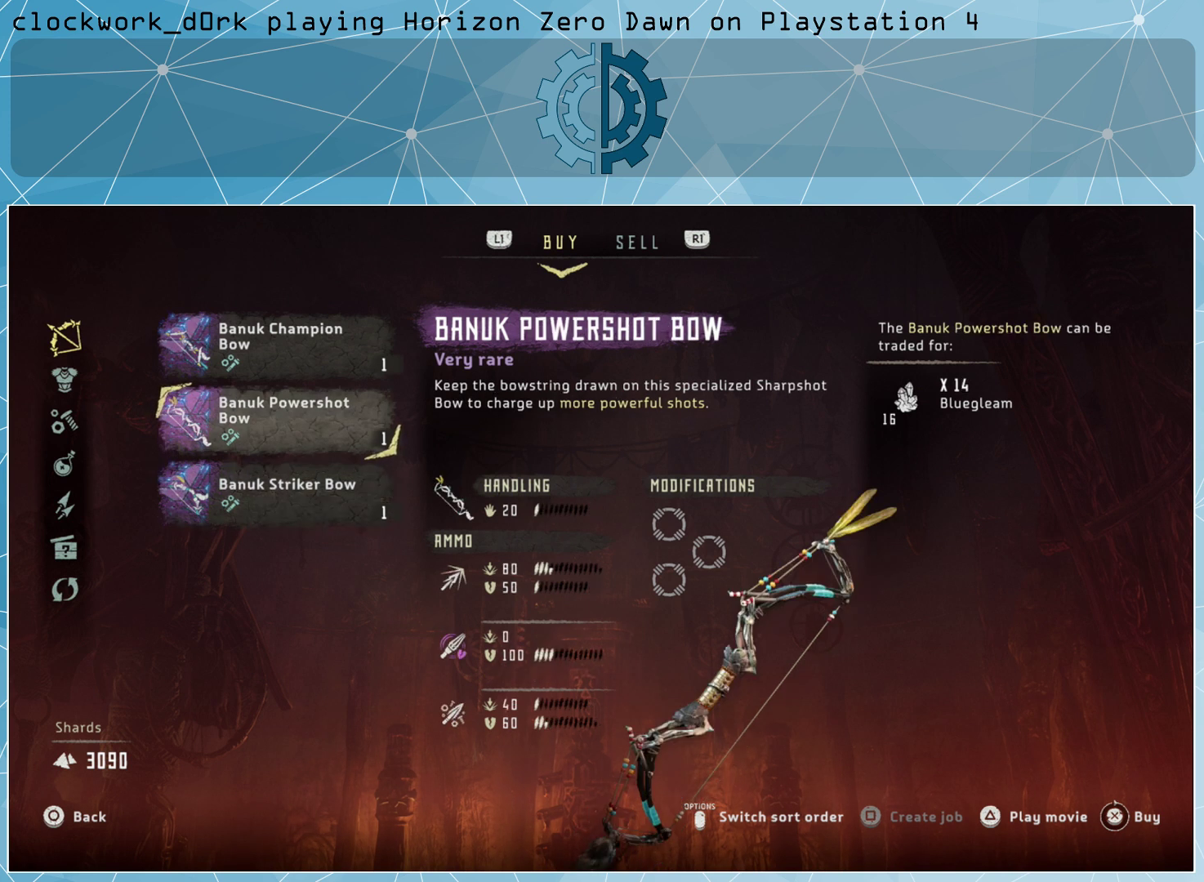
{"buttons": [], "left_stick": "center", "right_stick": "center", "events": [[67, "left_stick", "down"], [200, "left_stick", "center"]]}
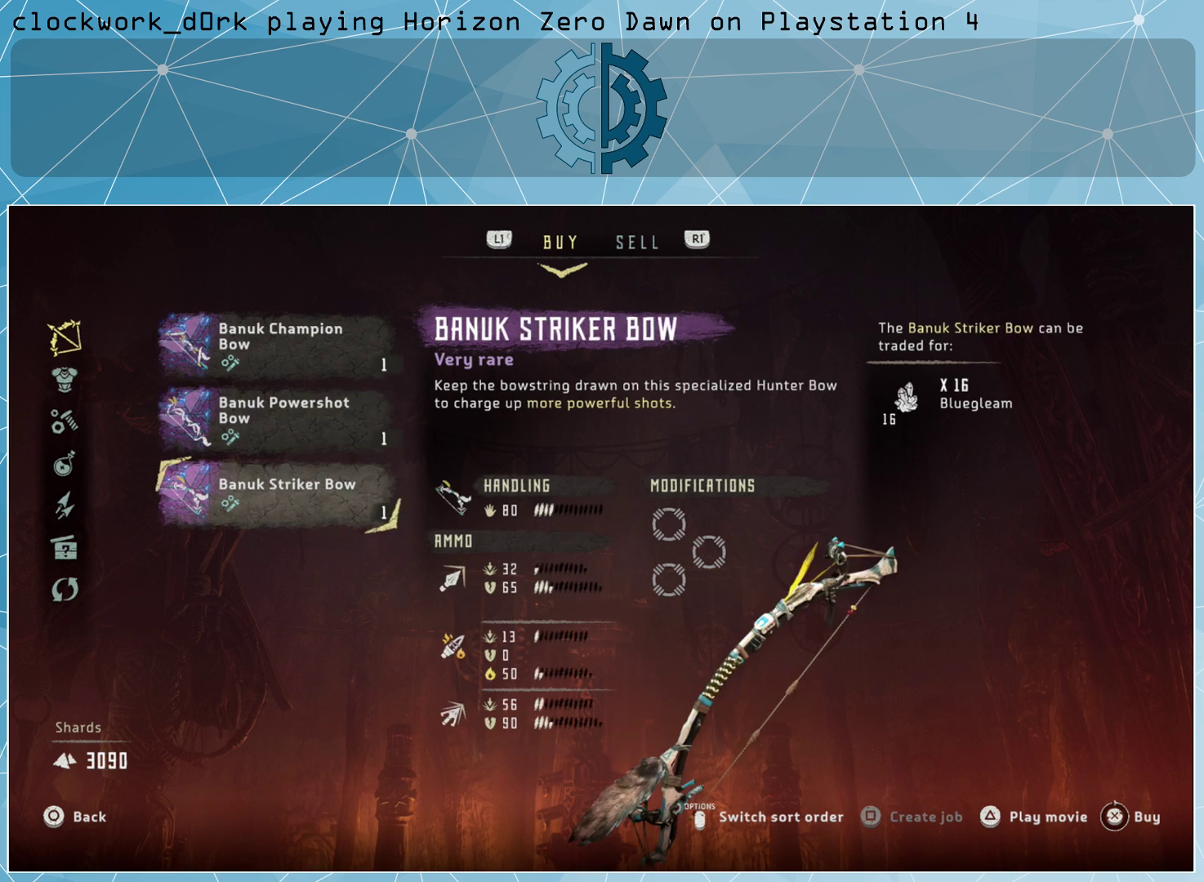
{"buttons": [], "left_stick": "center", "right_stick": "center", "events": [[33, "left_stick", "up"], [167, "left_stick", "center"], [300, "left_stick", "down"], [467, "left_stick", "center"]]}
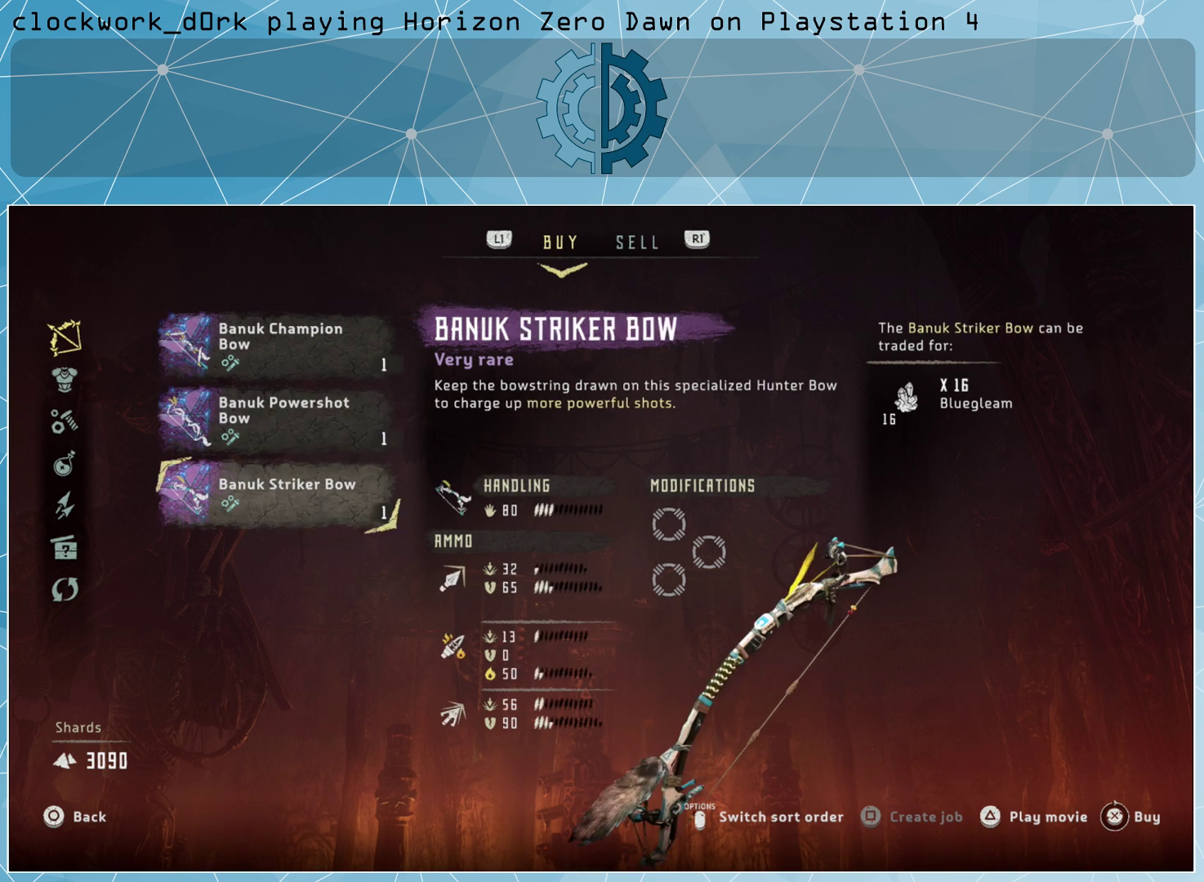
{"buttons": [], "left_stick": "down", "right_stick": "center", "events": [[33, "left_stick", "up"], [200, "left_stick", "center"], [400, "left_stick", "down"]]}
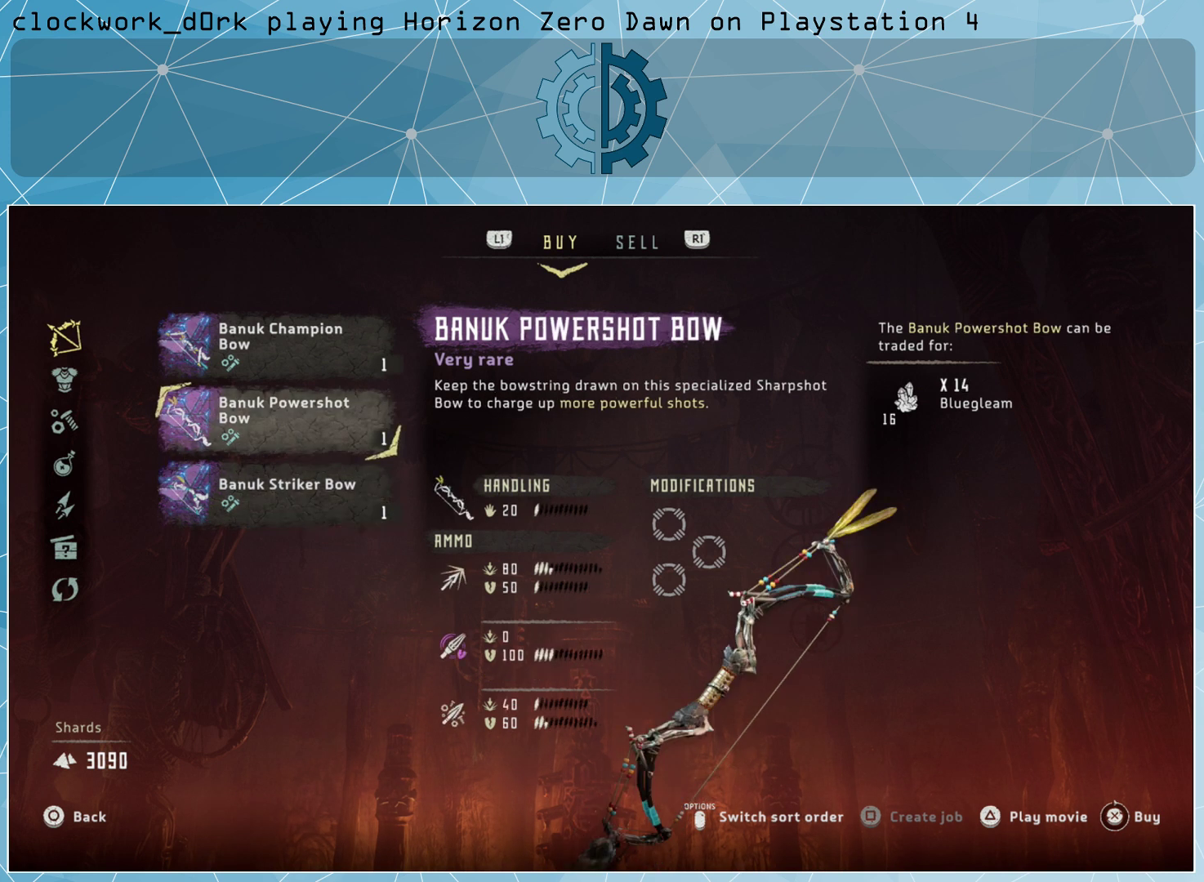
{"buttons": [], "left_stick": "center", "right_stick": "center", "events": [[67, "left_stick", "center"], [133, "left_stick", "up"], [267, "left_stick", "center"], [333, "left_stick", "down"], [500, "left_stick", "center"]]}
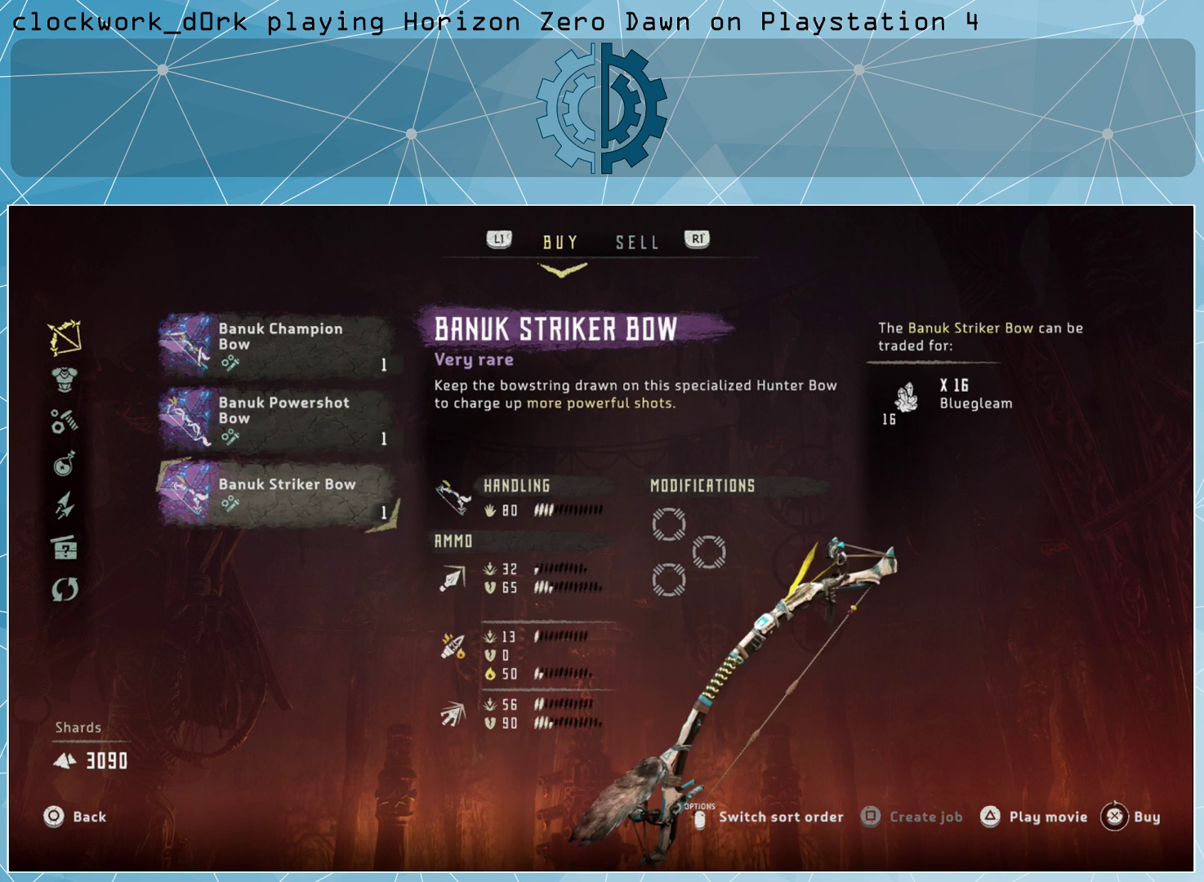
{"buttons": [], "left_stick": "center", "right_stick": "center", "events": []}
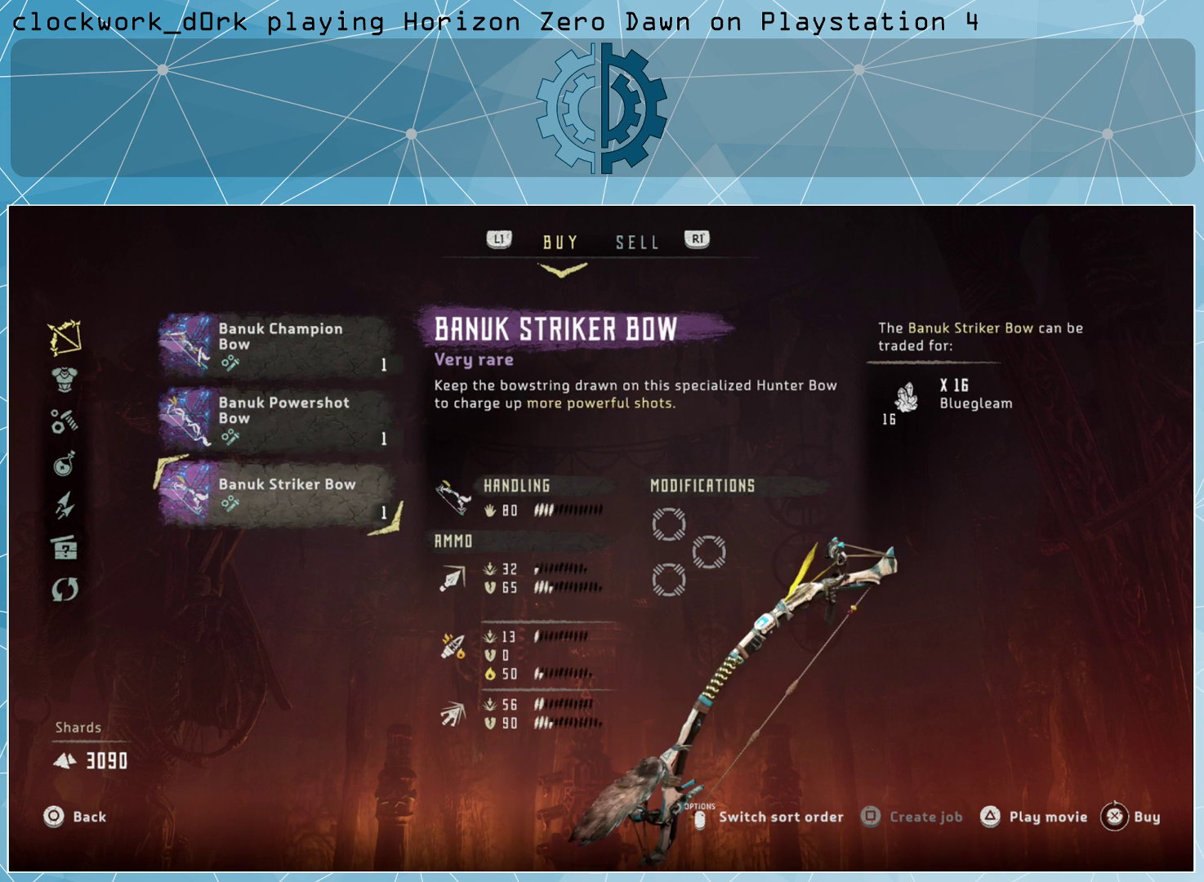
{"buttons": [], "left_stick": "center", "right_stick": "center", "events": []}
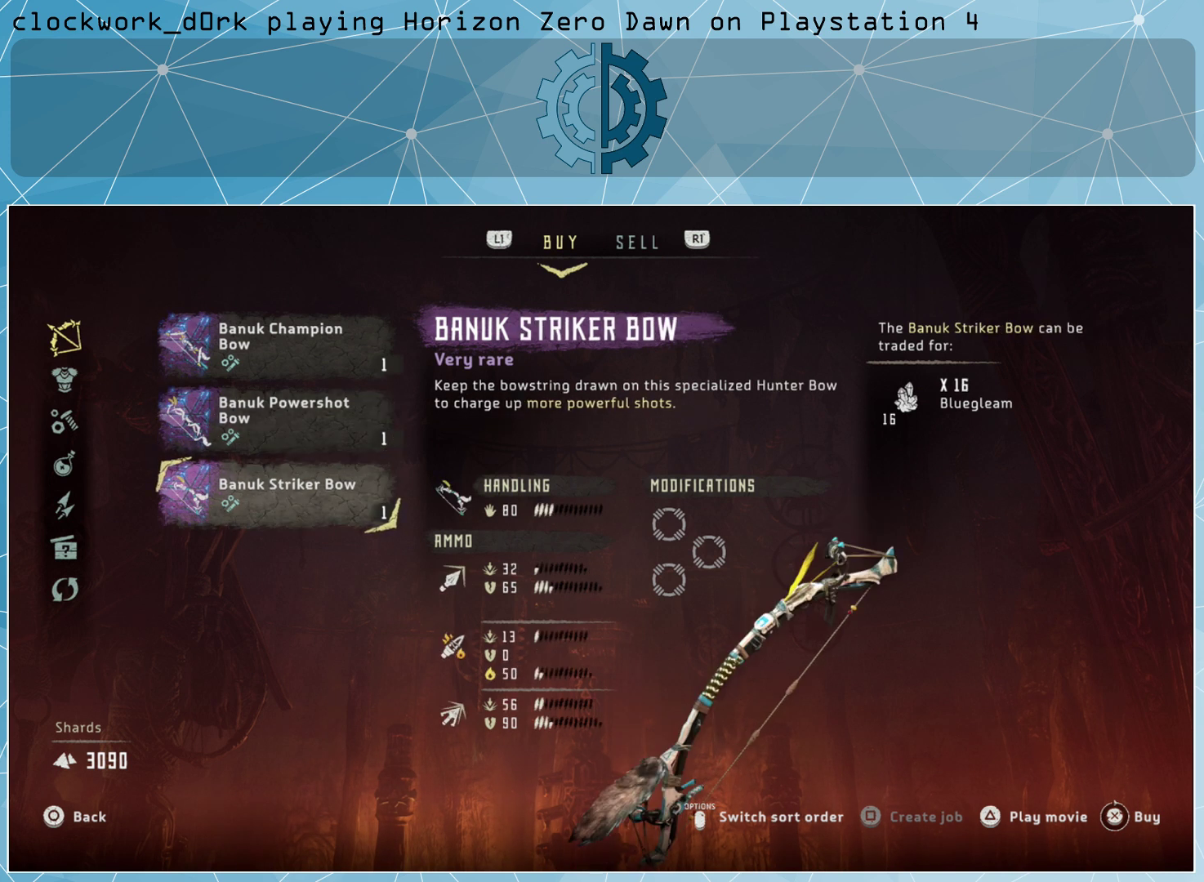
{"buttons": [], "left_stick": "center", "right_stick": "center", "events": []}
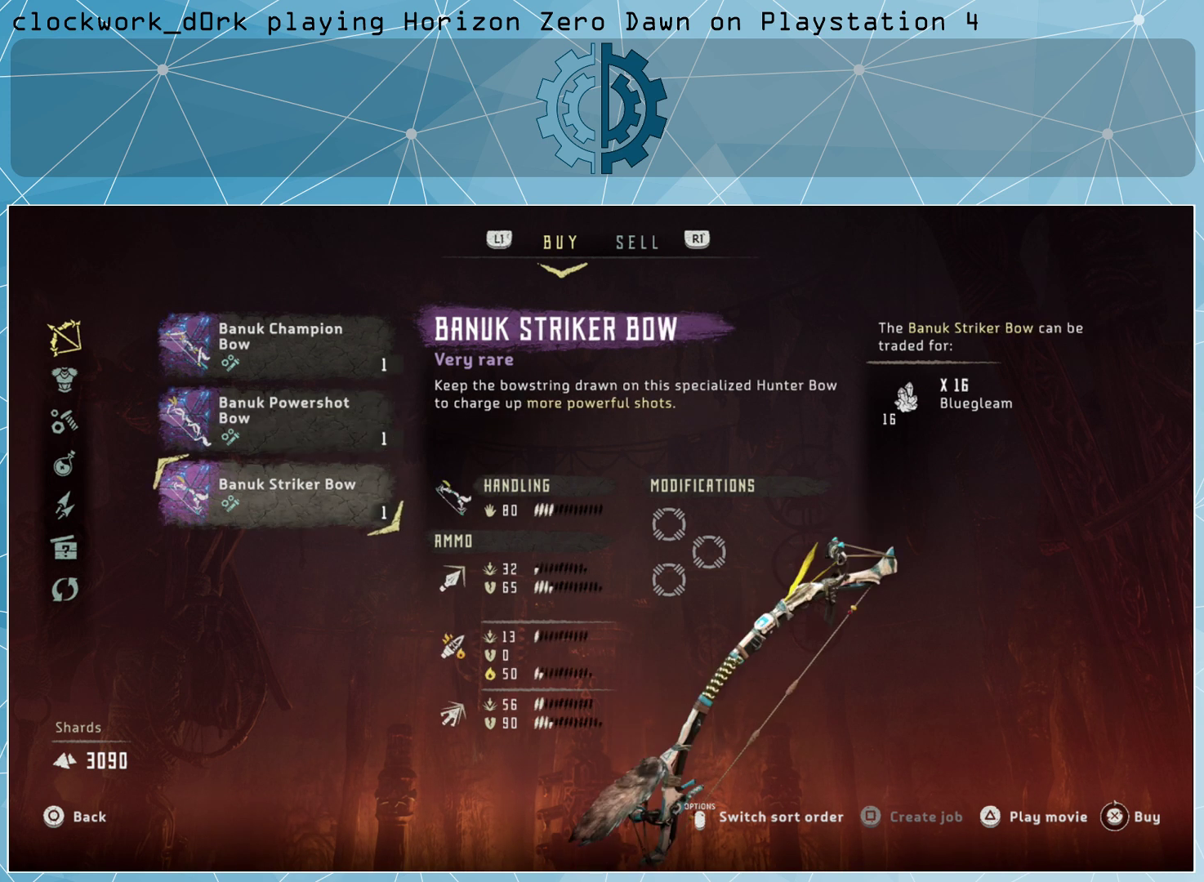
{"buttons": [], "left_stick": "center", "right_stick": "center", "events": []}